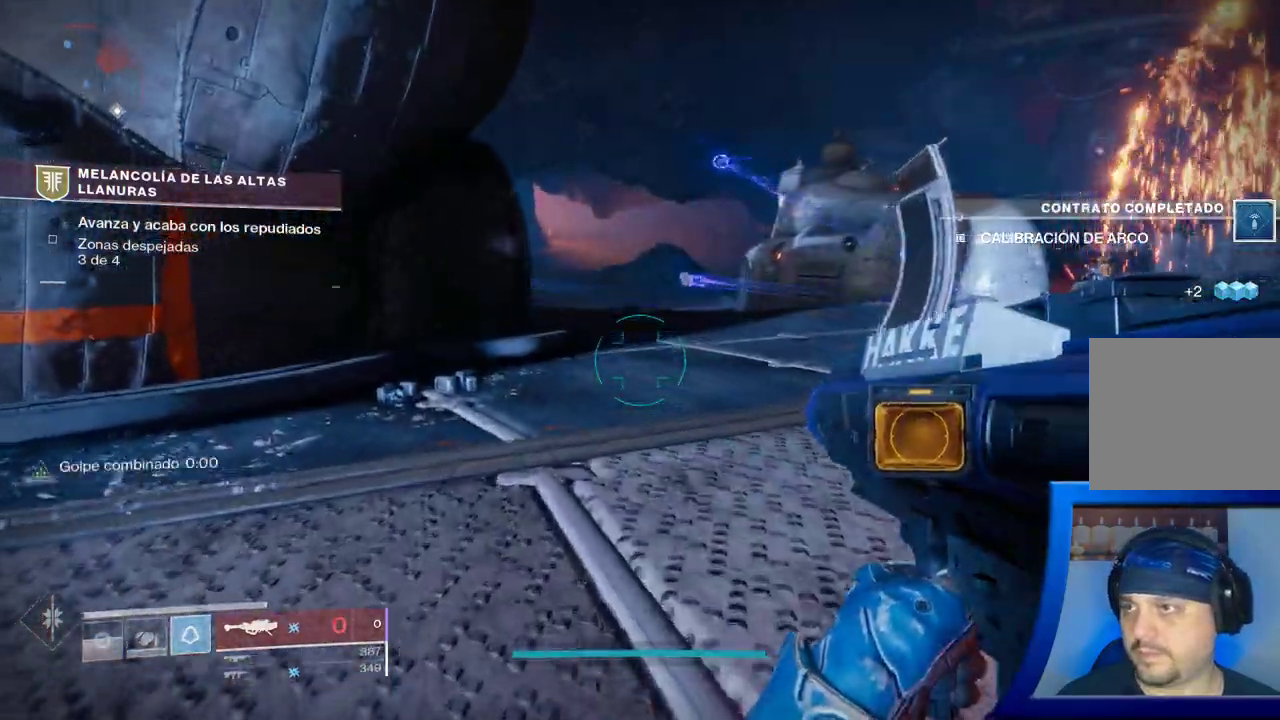
Gameplay with a controller (Xbox layout); each line is a JSON object with the inputs held at the frame after it (dt_ms = milliseconds from this image to that frame). "events" lists button and stick changes between this image and that frame as [ms after this image, input, new state], when the widget could be followed in between. Not read: HOME L2.
{"dt_ms": 500, "buttons": [], "left_stick": "left", "right_stick": "right", "events": [[17, "right_stick", "right"], [417, "left_stick", "left"]]}
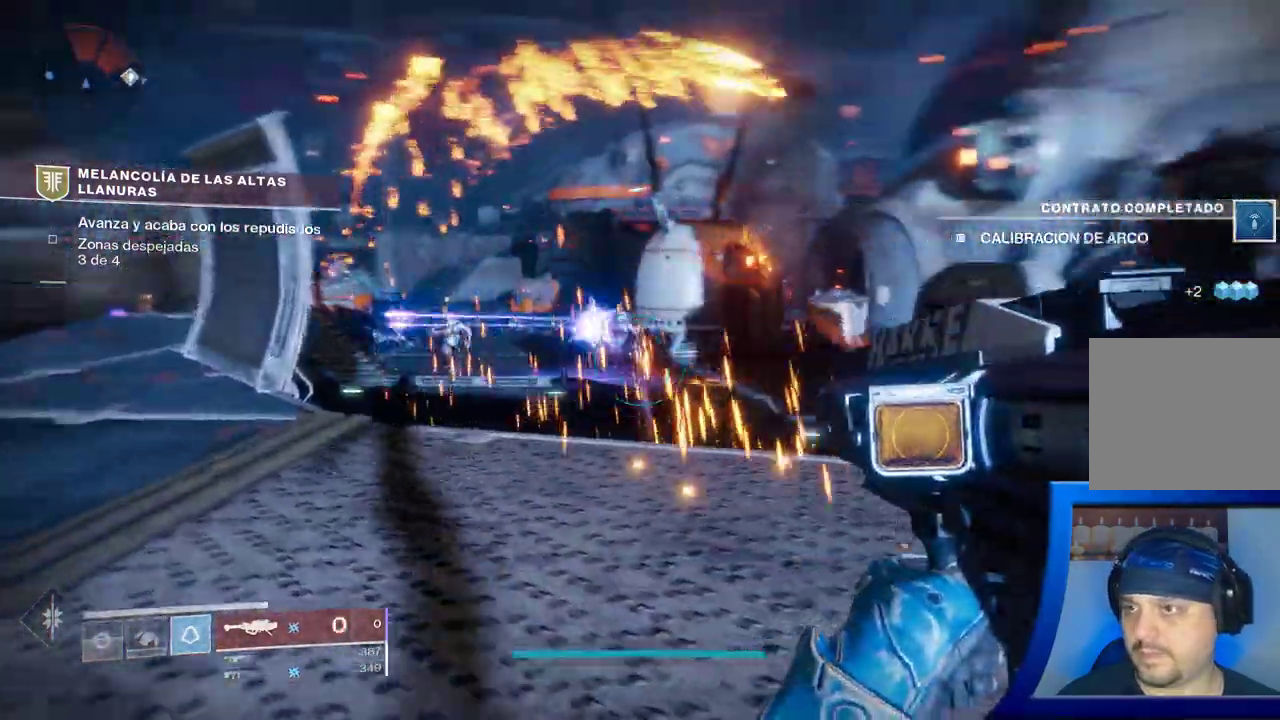
{"dt_ms": 500, "buttons": [], "left_stick": "left", "right_stick": "center", "events": [[100, "right_stick", "center"], [283, "Y", "down"], [400, "Y", "up"]]}
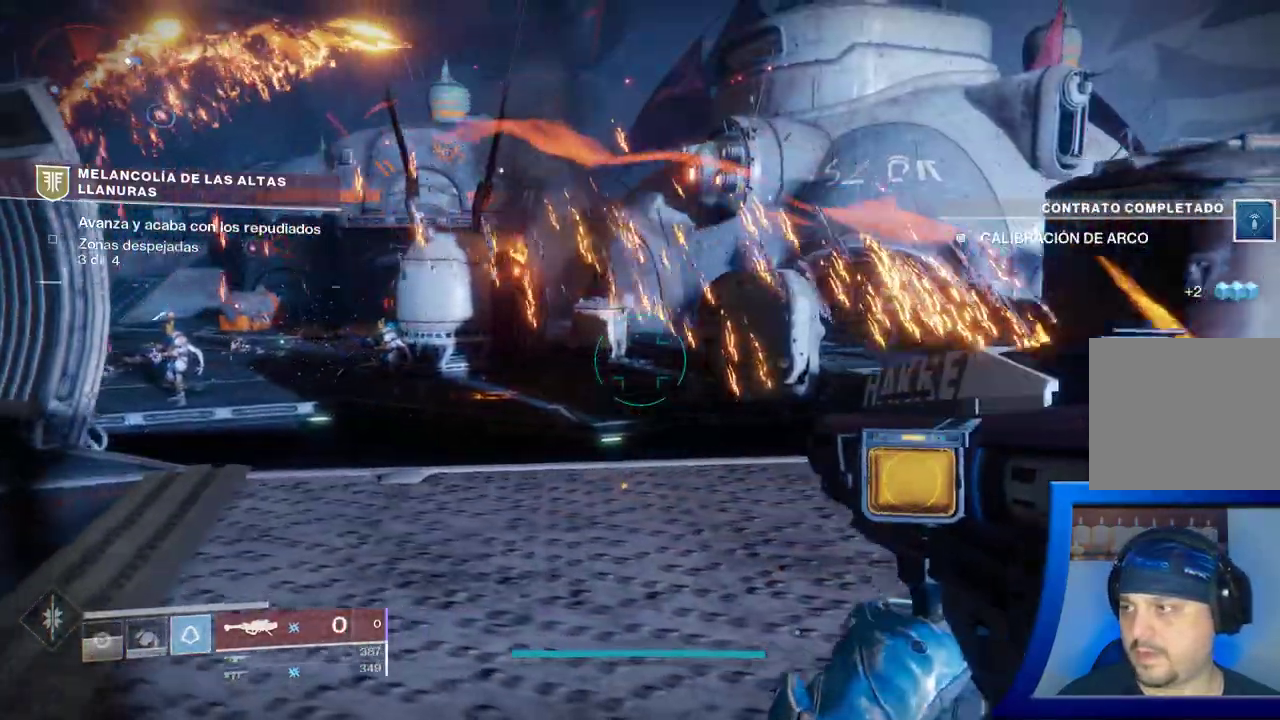
{"dt_ms": 500, "buttons": [], "left_stick": "up-left", "right_stick": "up-right", "events": [[117, "right_stick", "up-right"], [267, "right_stick", "center"], [317, "left_stick", "up-left"], [450, "right_stick", "up-right"]]}
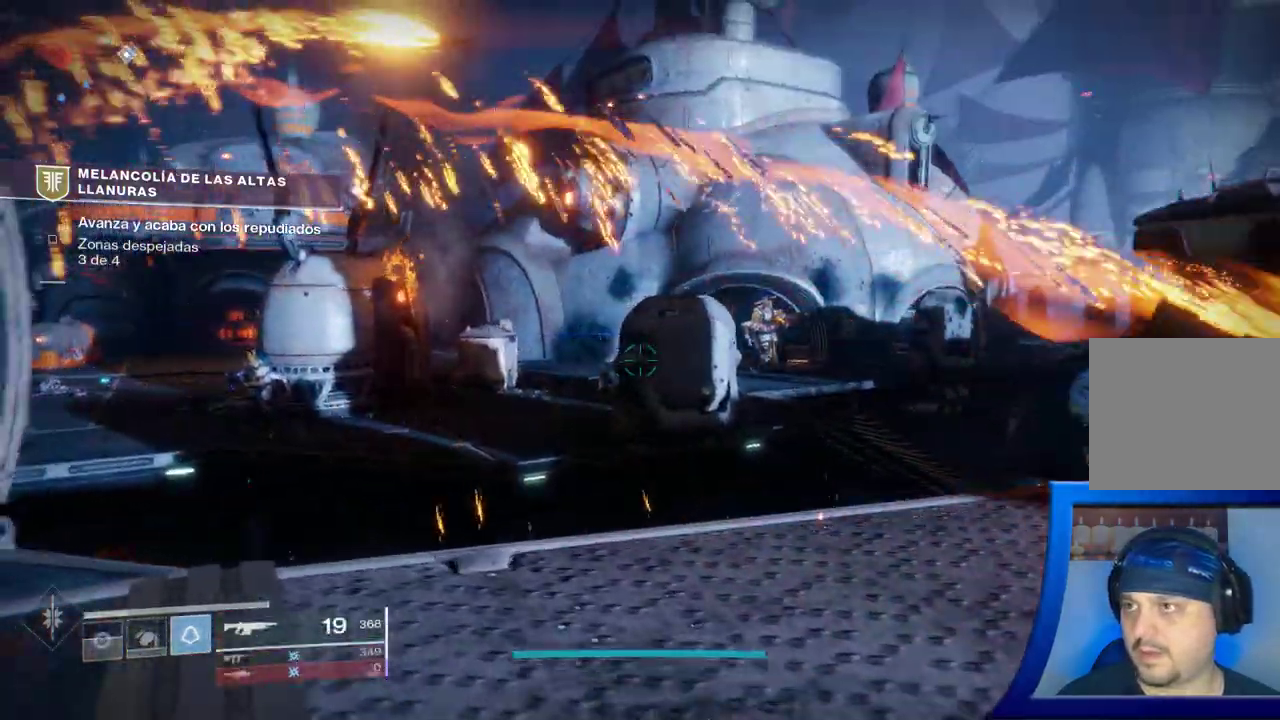
{"dt_ms": 500, "buttons": [], "left_stick": "right", "right_stick": "down-left"}
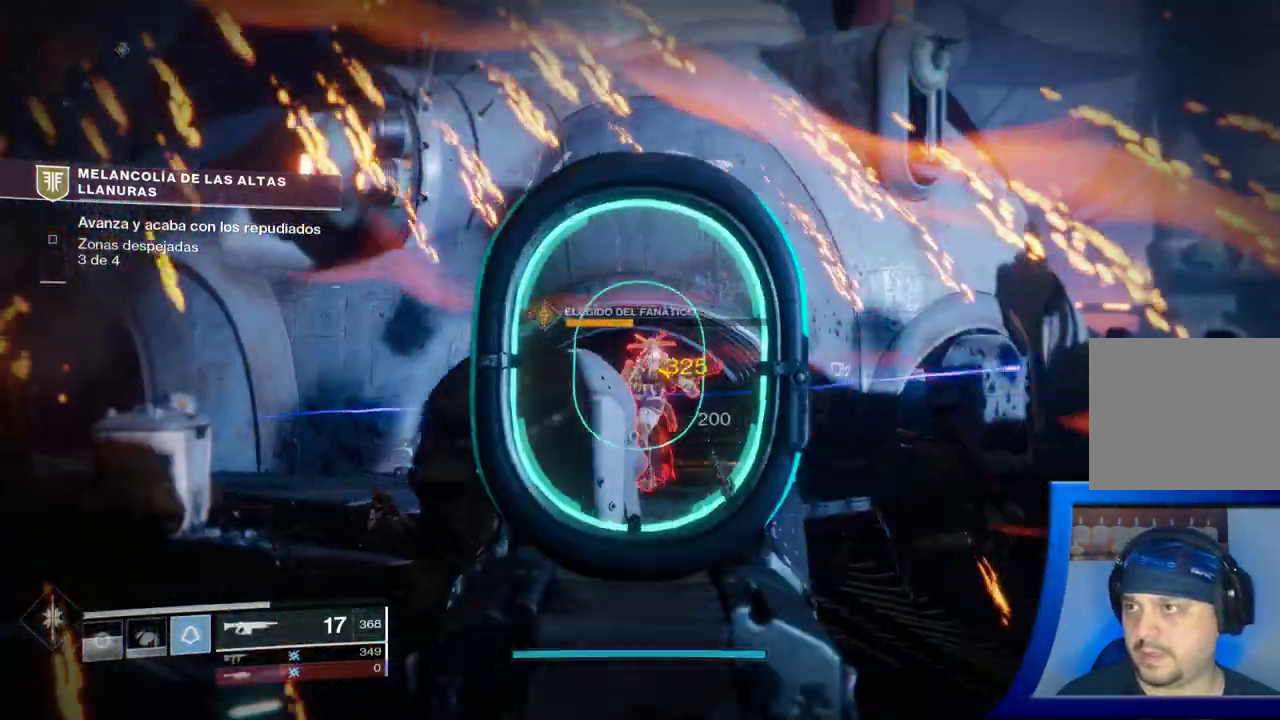
{"dt_ms": 500, "buttons": ["R2"], "left_stick": "right", "right_stick": "center", "events": [[17, "R2", "down"], [100, "R2", "up"], [117, "right_stick", "center"], [200, "R2", "down"], [250, "right_stick", "down"], [300, "L1", "down"], [350, "right_stick", "center"], [383, "L1", "up"]]}
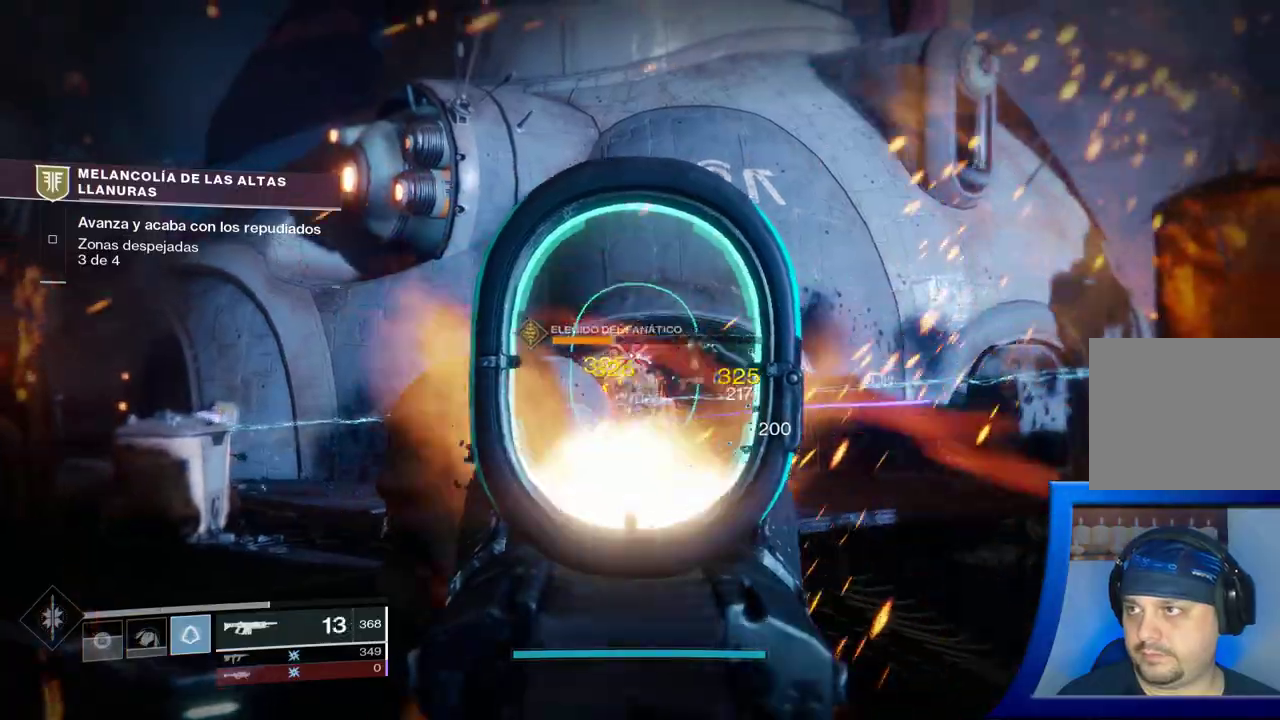
{"dt_ms": 500, "buttons": ["L1", "R1", "R2"], "left_stick": "center", "right_stick": "down-left", "events": [[50, "right_stick", "down-left"], [217, "R2", "up"], [267, "R2", "down"], [317, "left_stick", "up-right"], [467, "L1", "down"], [483, "R1", "down"], [500, "left_stick", "center"]]}
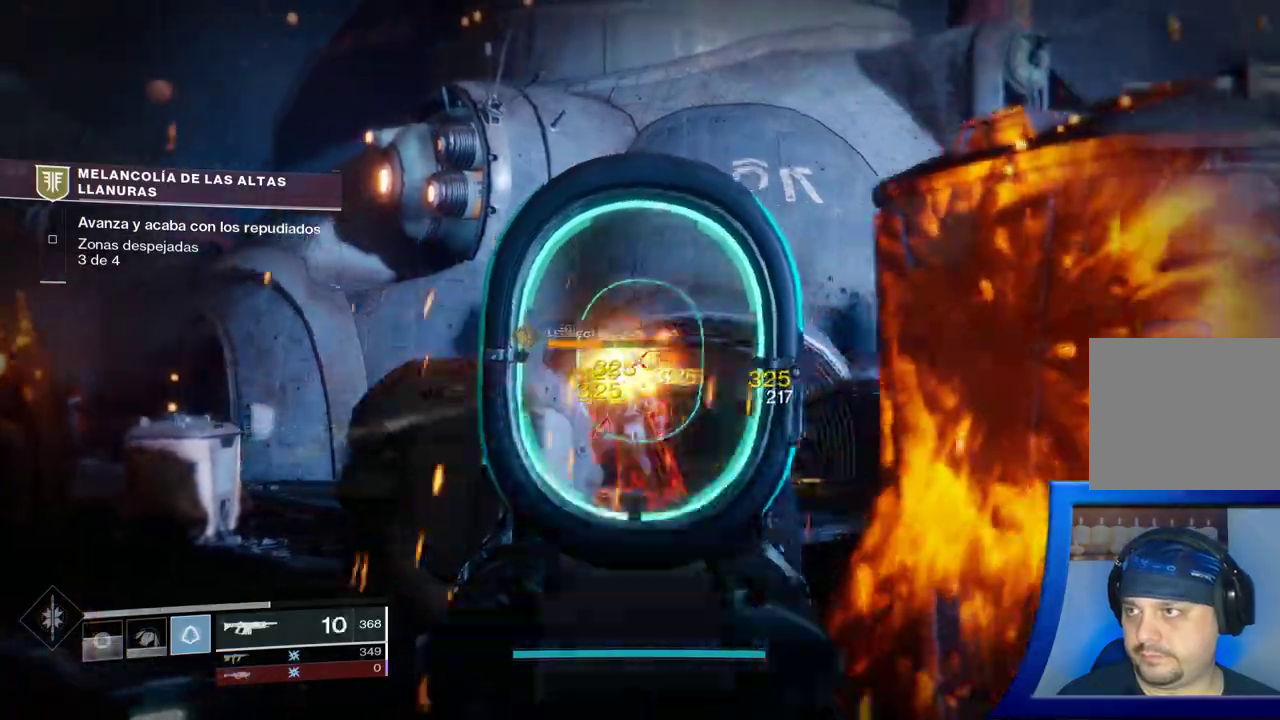
{"dt_ms": 500, "buttons": ["R2"], "left_stick": "center", "right_stick": "down-left", "events": [[33, "L1", "up"], [133, "R1", "up"]]}
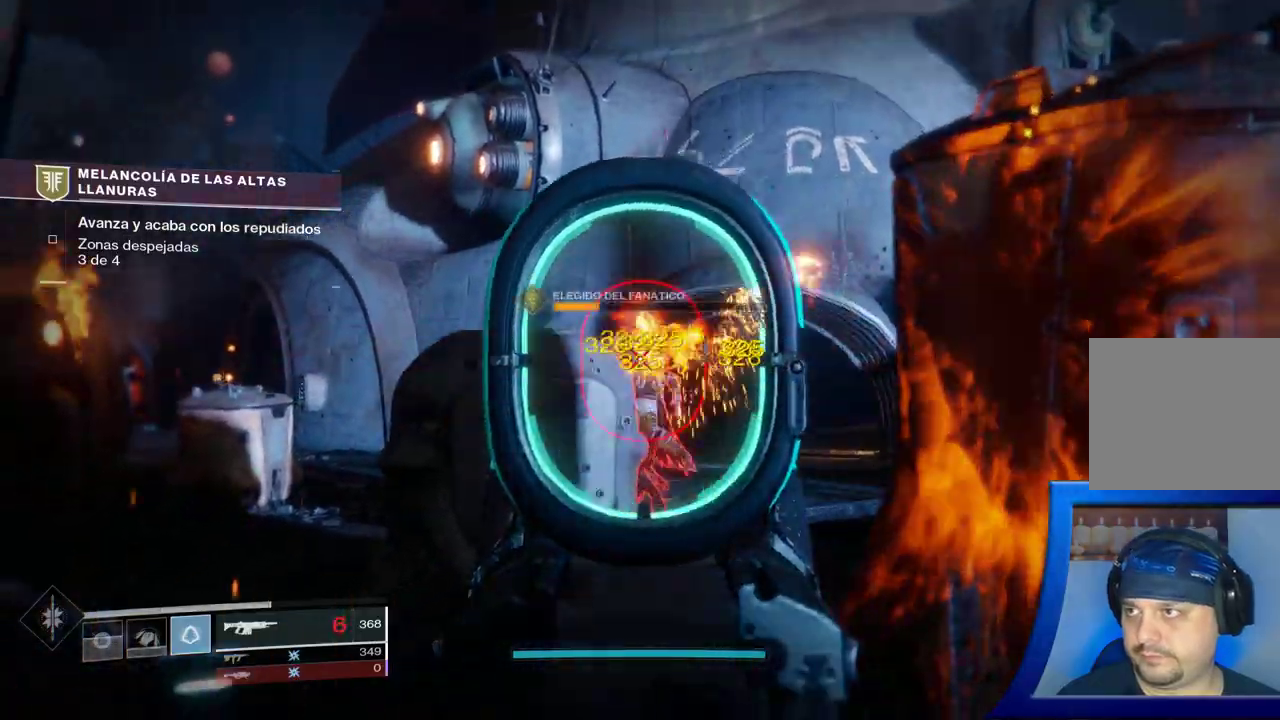
{"dt_ms": 500, "buttons": ["R2"], "left_stick": "center", "right_stick": "center", "events": [[17, "left_stick", "up-right"], [67, "R2", "up"], [67, "right_stick", "center"], [283, "R2", "down"], [317, "left_stick", "center"]]}
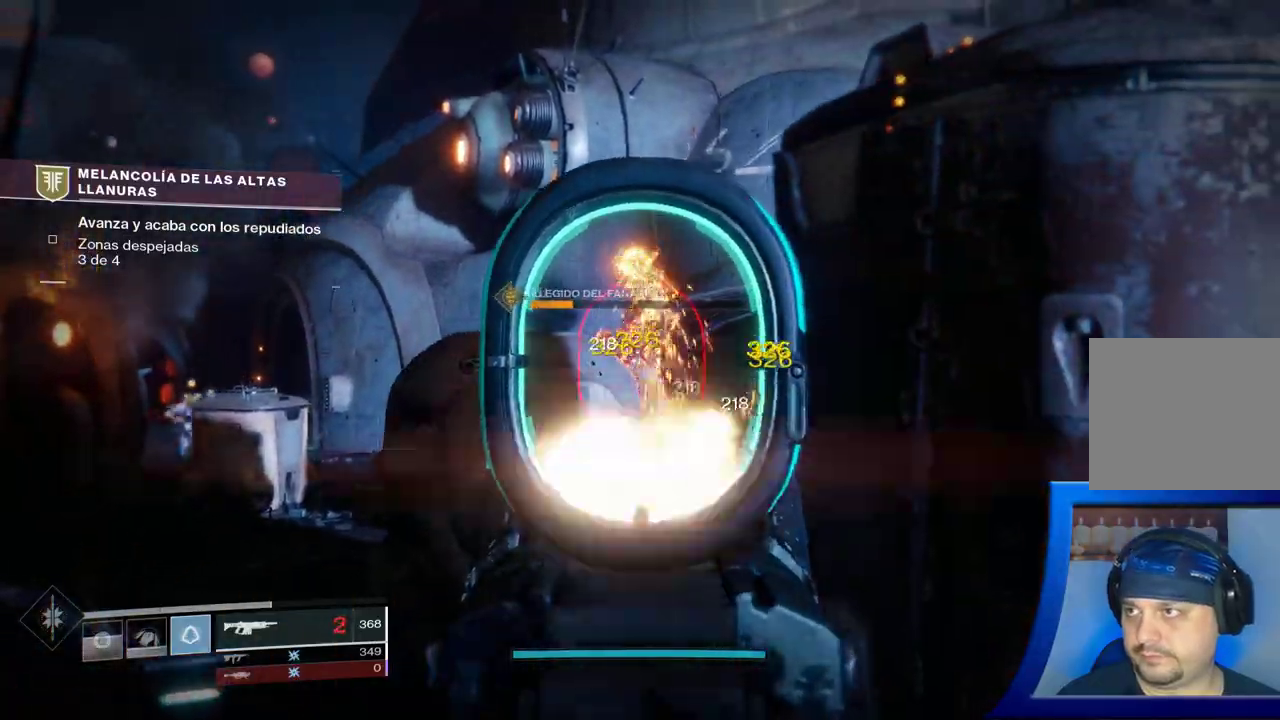
{"dt_ms": 500, "buttons": [], "left_stick": "down-left", "right_stick": "center", "events": [[267, "left_stick", "down-left"], [383, "R2", "up"]]}
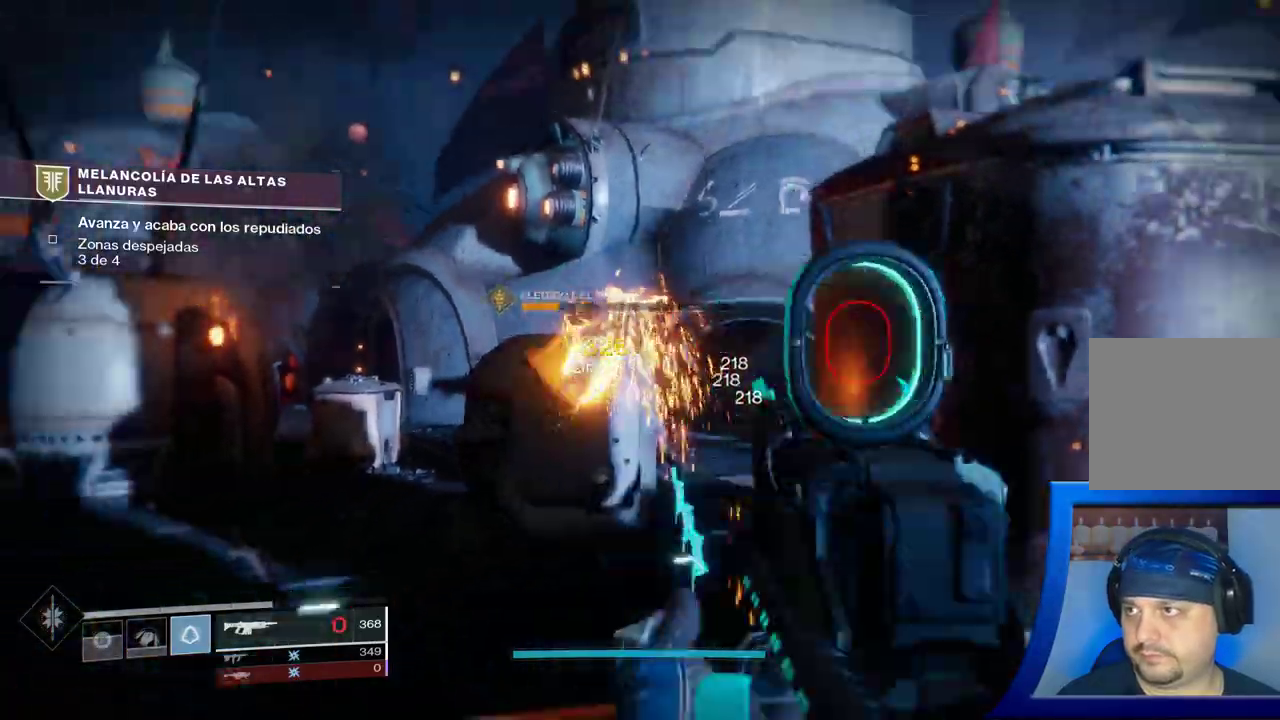
{"dt_ms": 500, "buttons": [], "left_stick": "down-left", "right_stick": "center", "events": [[267, "R2", "down"], [333, "R2", "up"]]}
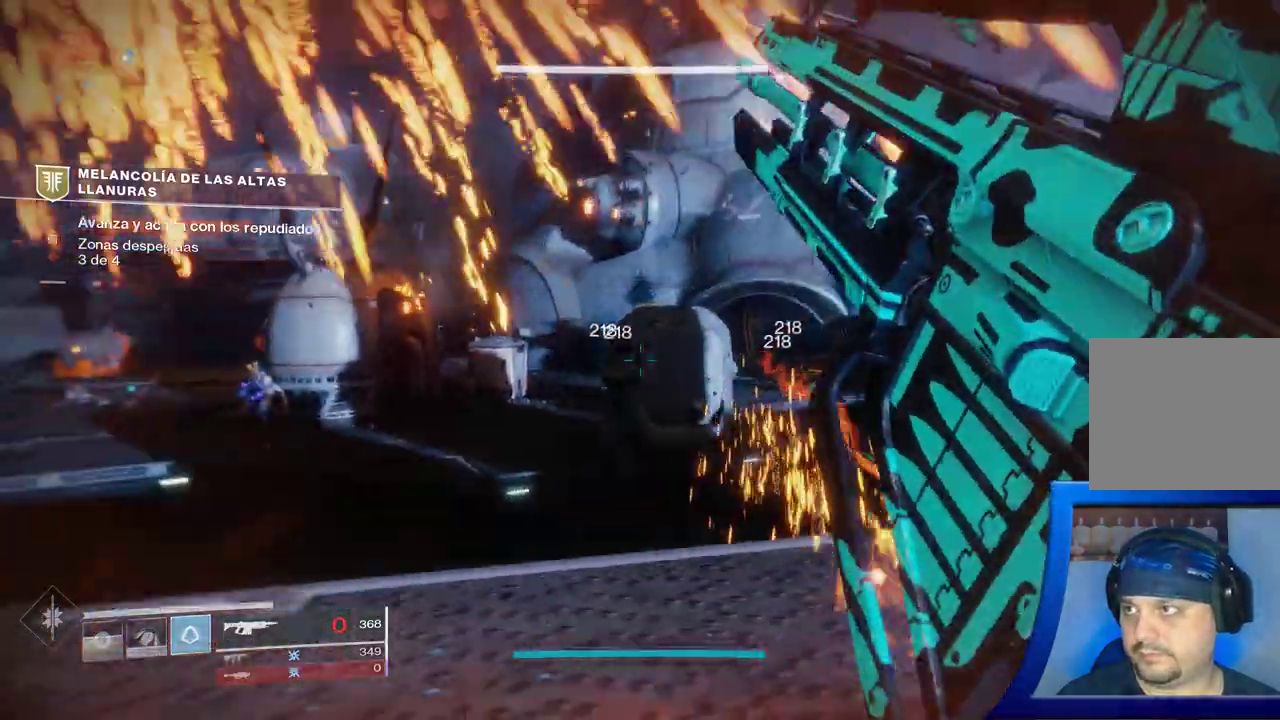
{"dt_ms": 500, "buttons": ["L3"], "left_stick": "up", "right_stick": "center", "events": [[317, "right_stick", "down"], [350, "left_stick", "up"], [400, "L3", "down"], [483, "right_stick", "center"]]}
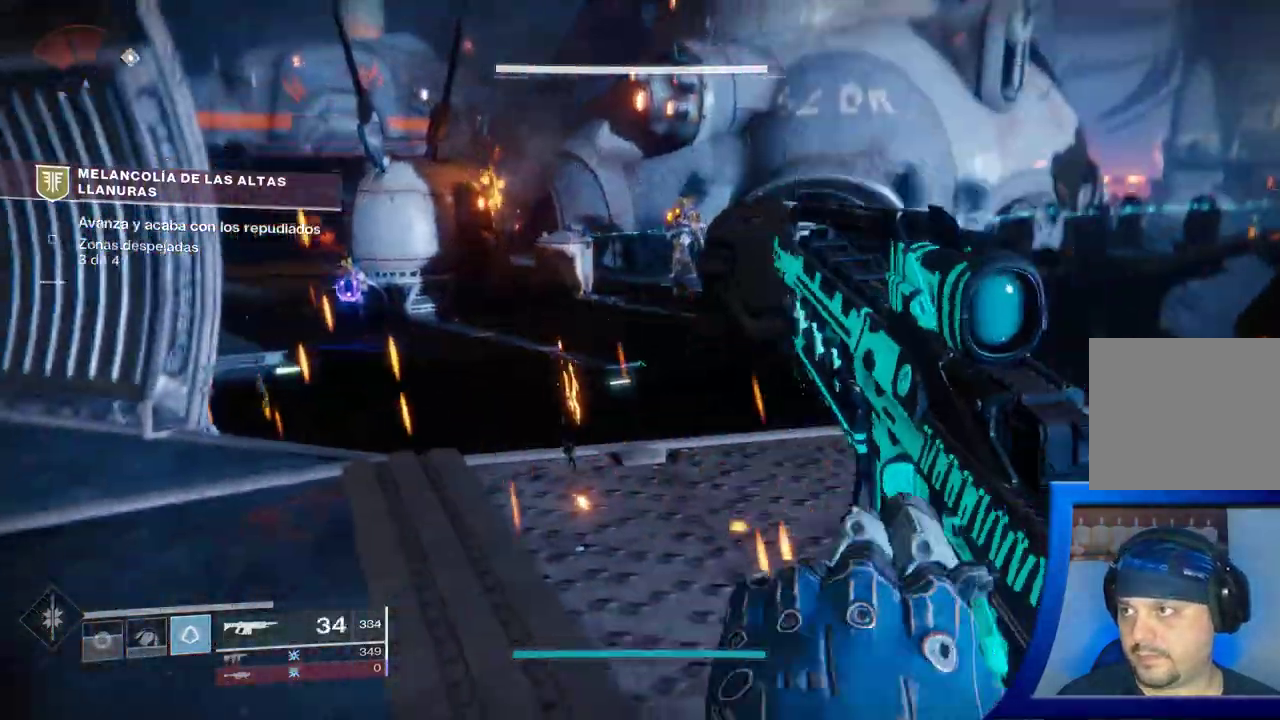
{"dt_ms": 500, "buttons": ["A"], "left_stick": "up", "right_stick": "center", "events": [[50, "L3", "up"], [500, "A", "down"]]}
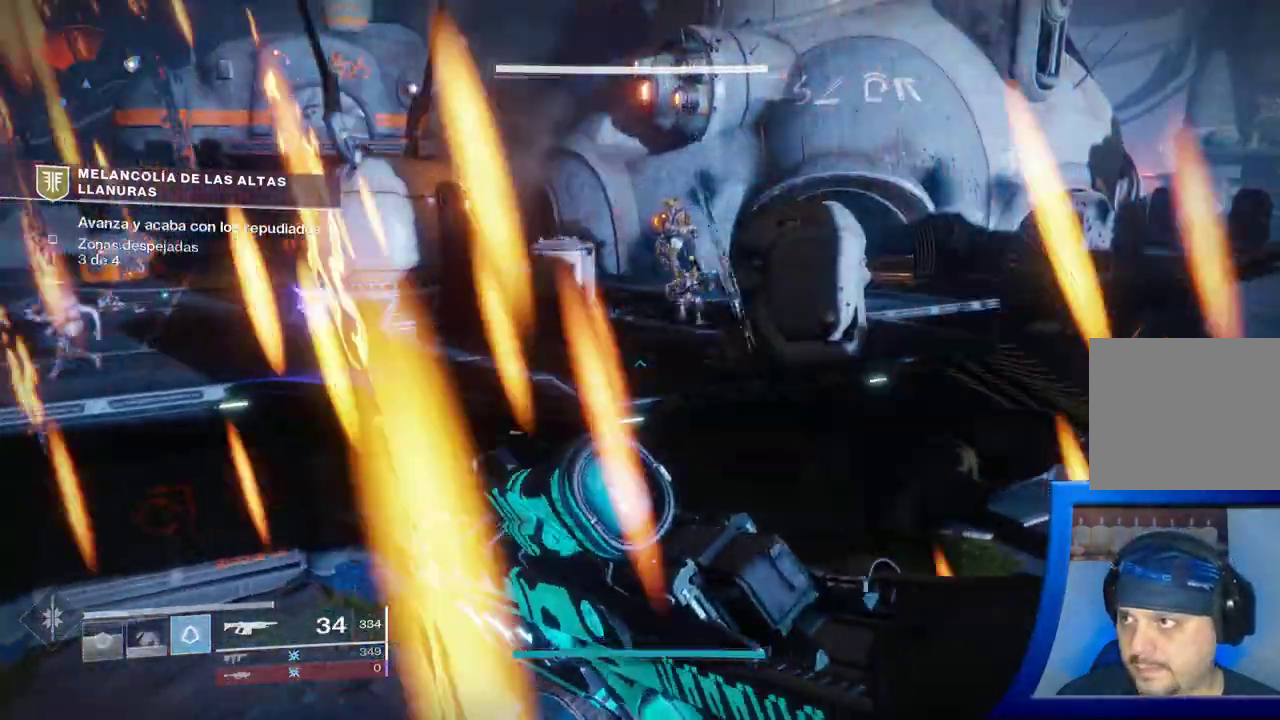
{"dt_ms": 500, "buttons": ["A"], "left_stick": "up", "right_stick": "center", "events": [[150, "A", "up"], [217, "A", "down"]]}
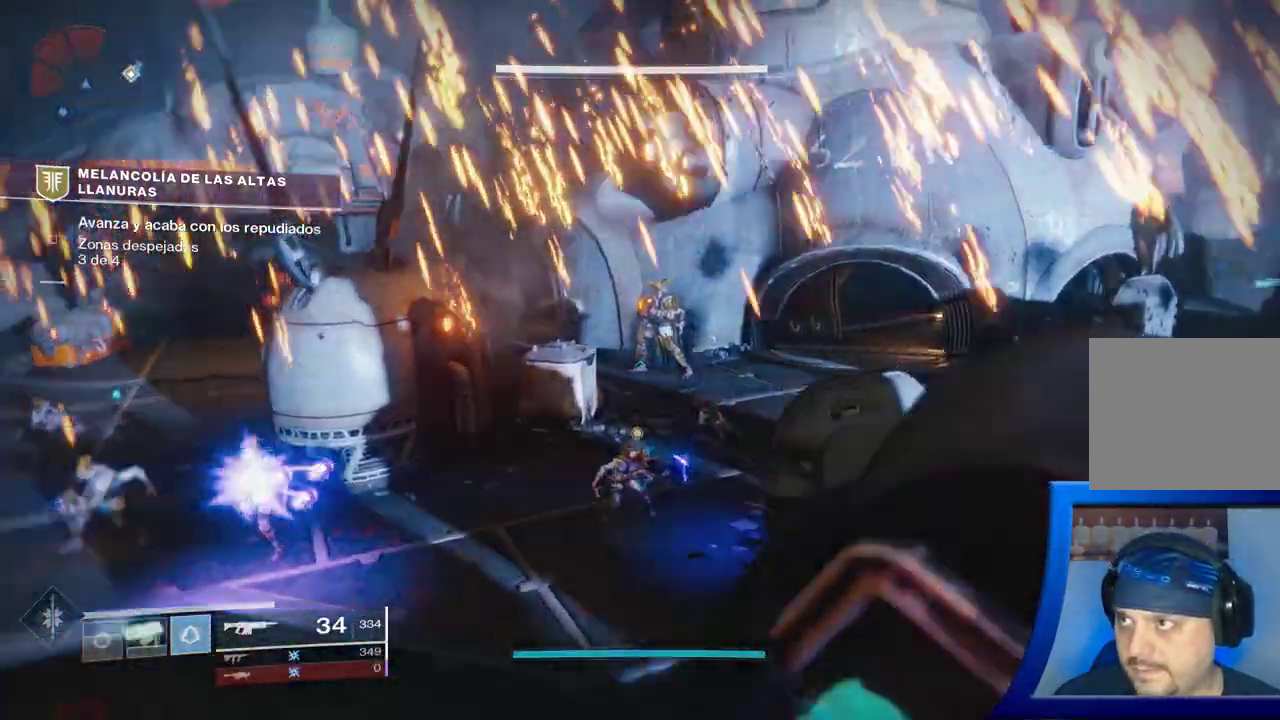
{"dt_ms": 500, "buttons": ["R2"], "left_stick": "up", "right_stick": "center", "events": [[67, "A", "up"], [233, "right_stick", "up"], [283, "R2", "down"], [400, "right_stick", "center"]]}
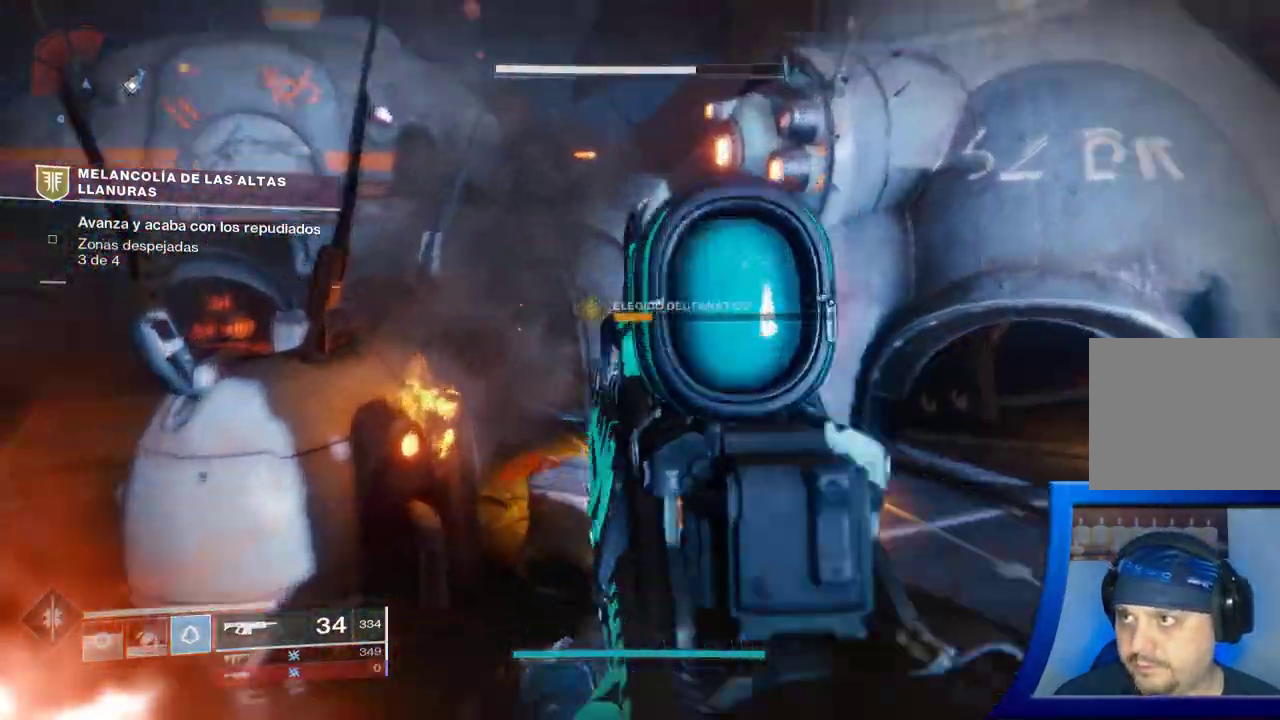
{"dt_ms": 1000, "buttons": ["R1", "R2"], "left_stick": "up-right", "right_stick": "left"}
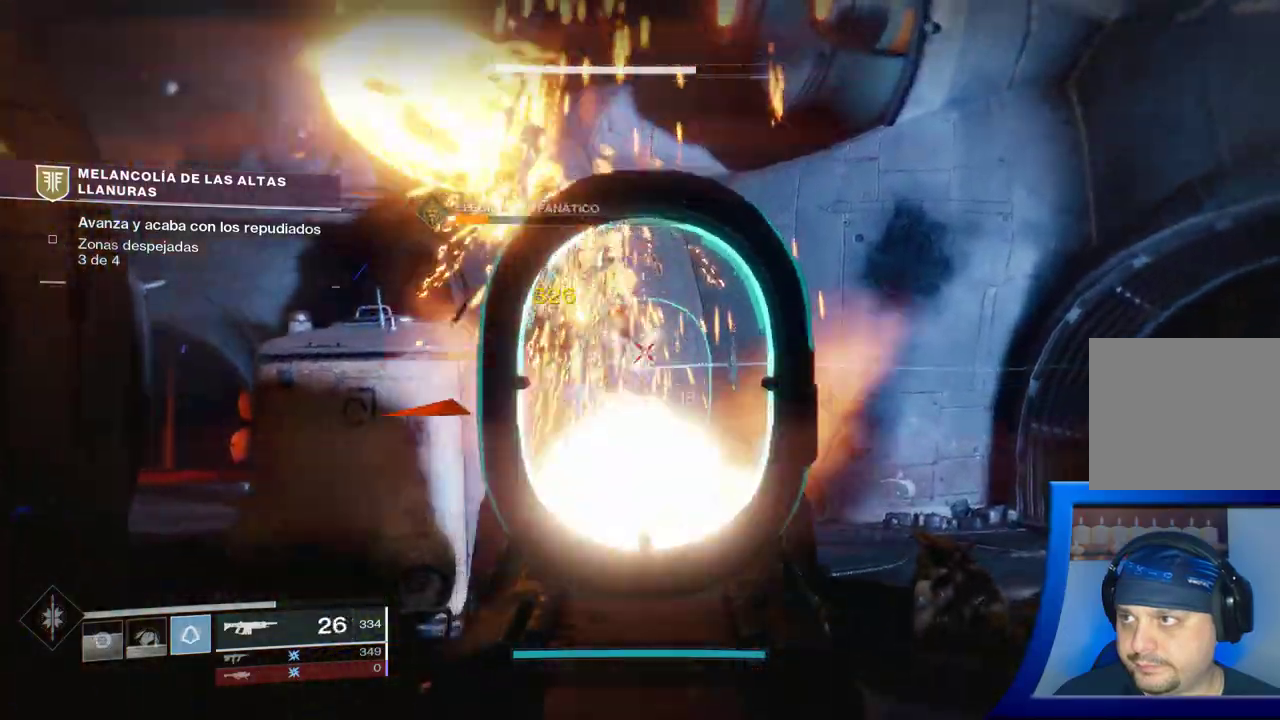
{"dt_ms": 500, "buttons": ["L1", "R2"], "left_stick": "up-right", "right_stick": "left", "events": [[33, "right_stick", "up-left"], [67, "R1", "up"], [217, "right_stick", "left"], [233, "R1", "down"], [383, "right_stick", "down-left"], [467, "R1", "up"], [500, "L1", "down"], [500, "right_stick", "left"]]}
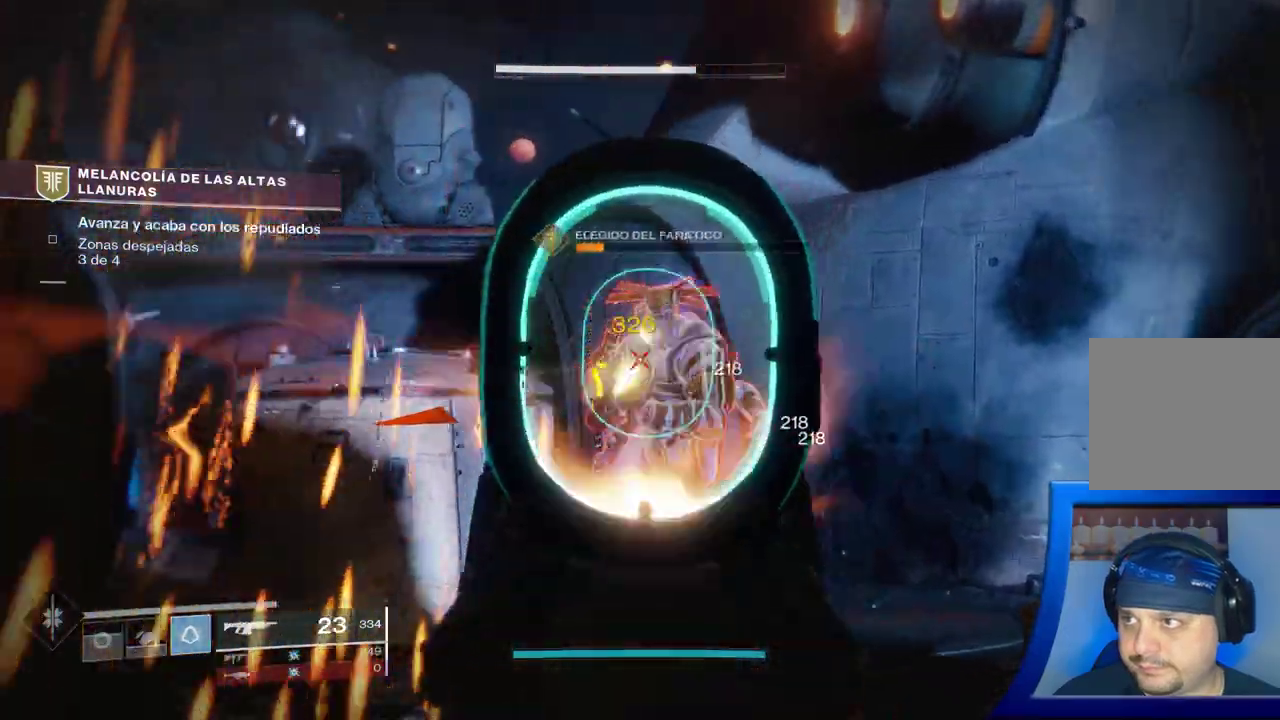
{"dt_ms": 500, "buttons": ["R2"], "left_stick": "up-right", "right_stick": "up", "events": [[100, "right_stick", "center"], [117, "L1", "up"], [267, "right_stick", "up"], [283, "R2", "up"], [333, "R2", "down"]]}
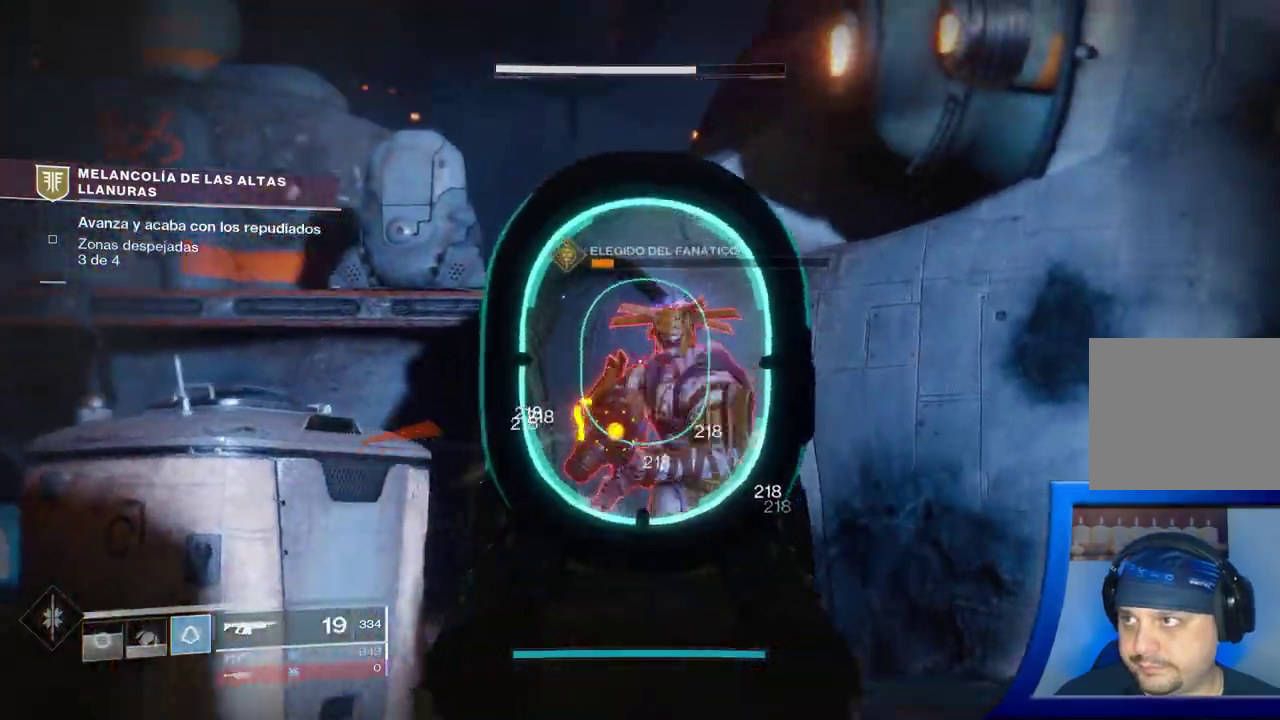
{"dt_ms": 500, "buttons": [], "left_stick": "up-right", "right_stick": "right"}
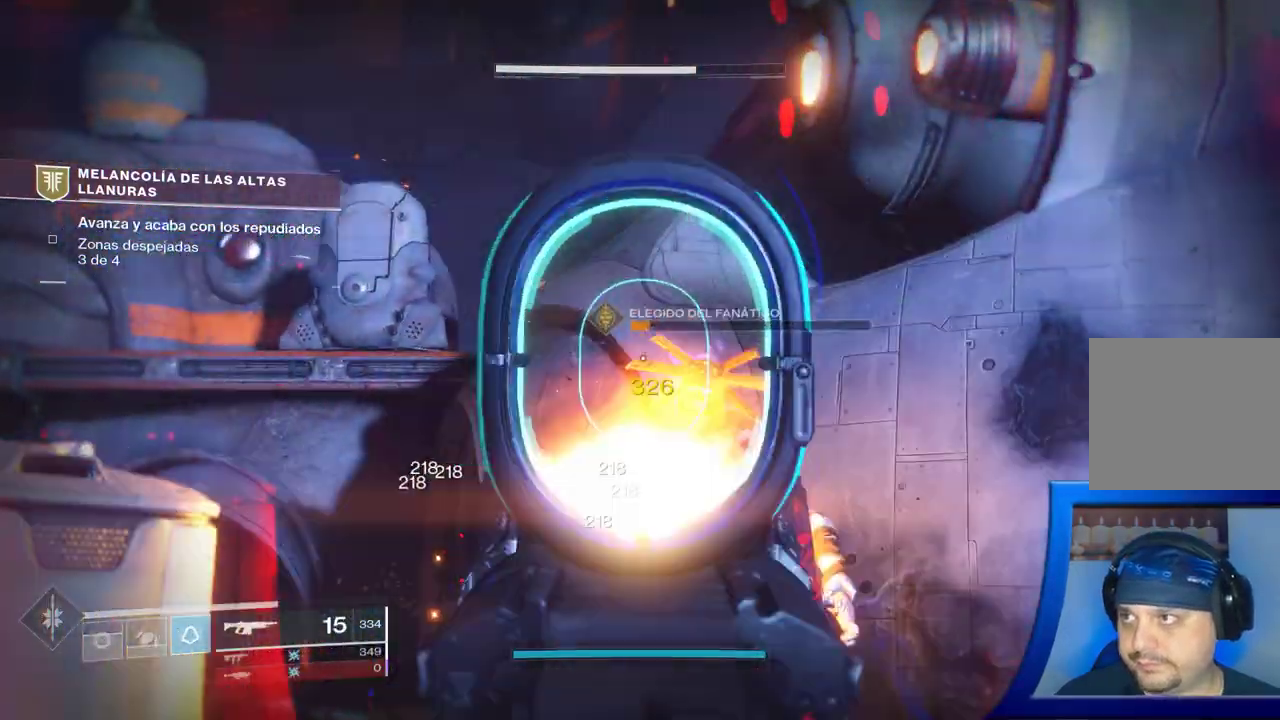
{"dt_ms": 500, "buttons": ["R2"], "left_stick": "up", "right_stick": "center", "events": [[50, "right_stick", "down-right"], [83, "R2", "down"], [200, "left_stick", "up"], [367, "right_stick", "center"]]}
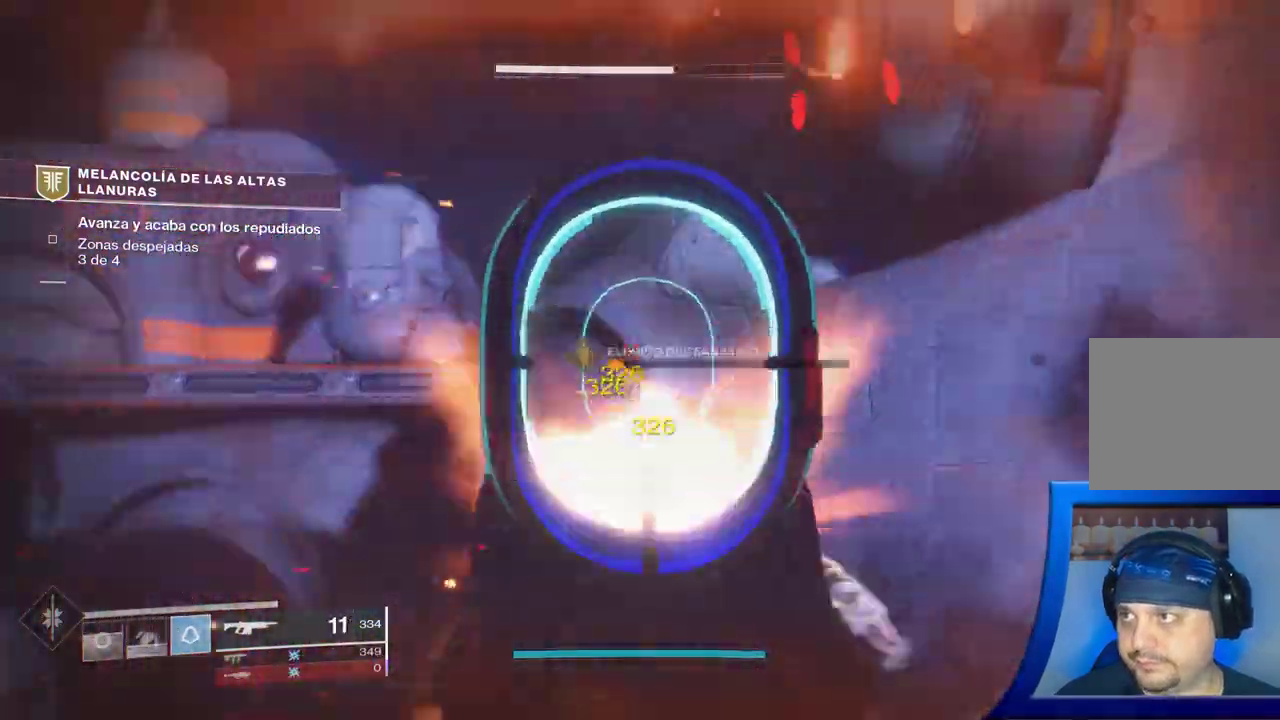
{"dt_ms": 500, "buttons": [], "left_stick": "up", "right_stick": "center"}
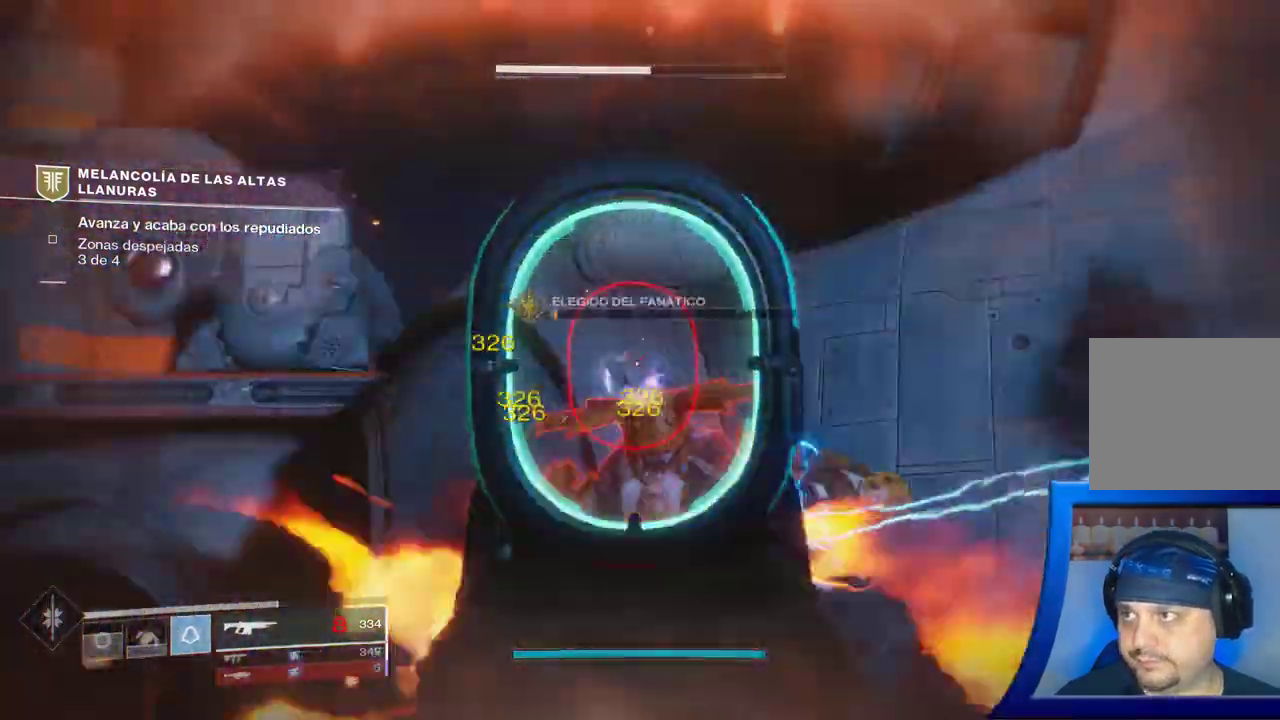
{"dt_ms": 500, "buttons": ["R2"], "left_stick": "up", "right_stick": "center"}
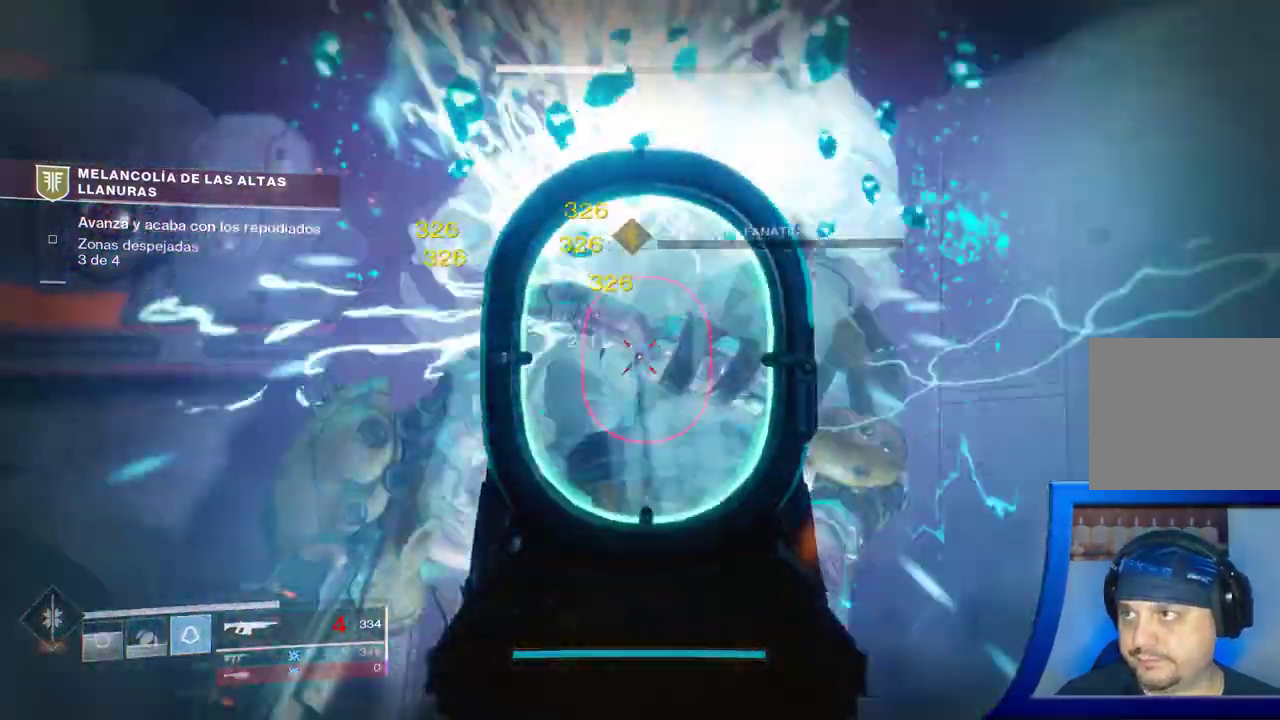
{"dt_ms": 500, "buttons": [], "left_stick": "up", "right_stick": "center", "events": [[17, "R2", "up"], [83, "R2", "down"], [150, "R2", "up"], [183, "right_stick", "down"], [367, "right_stick", "center"]]}
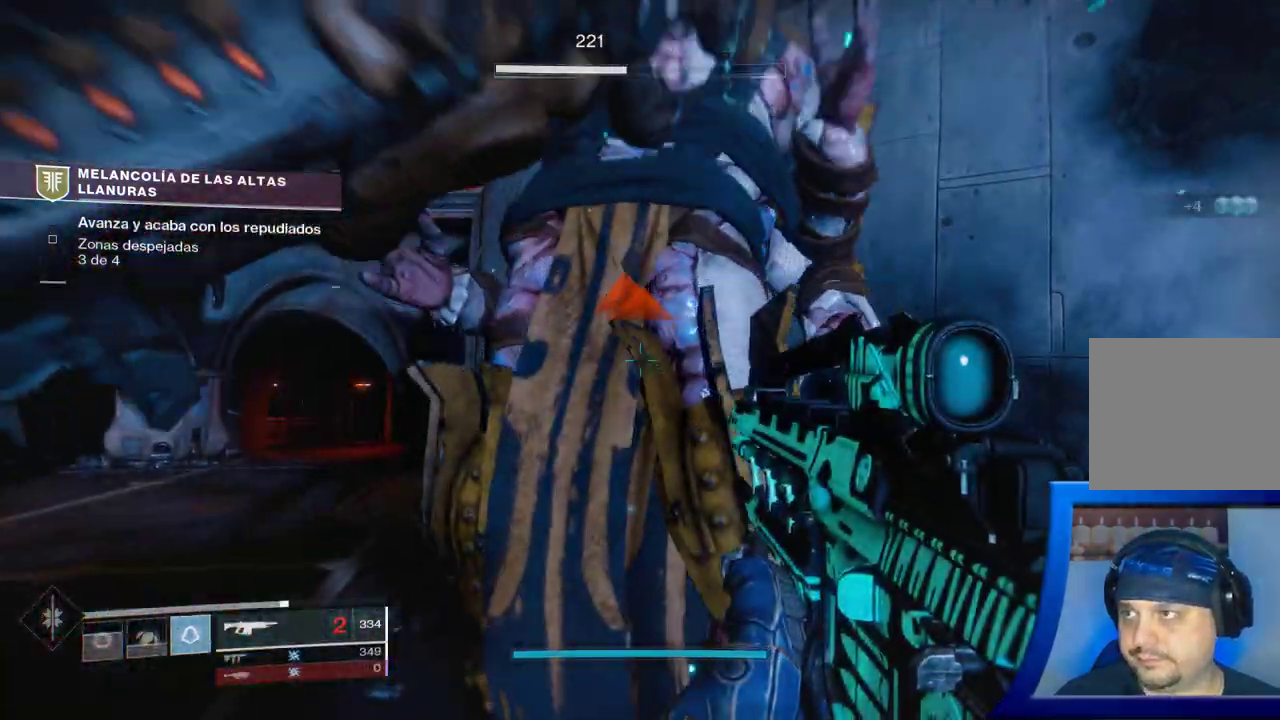
{"dt_ms": 500, "buttons": [], "left_stick": "right", "right_stick": "left"}
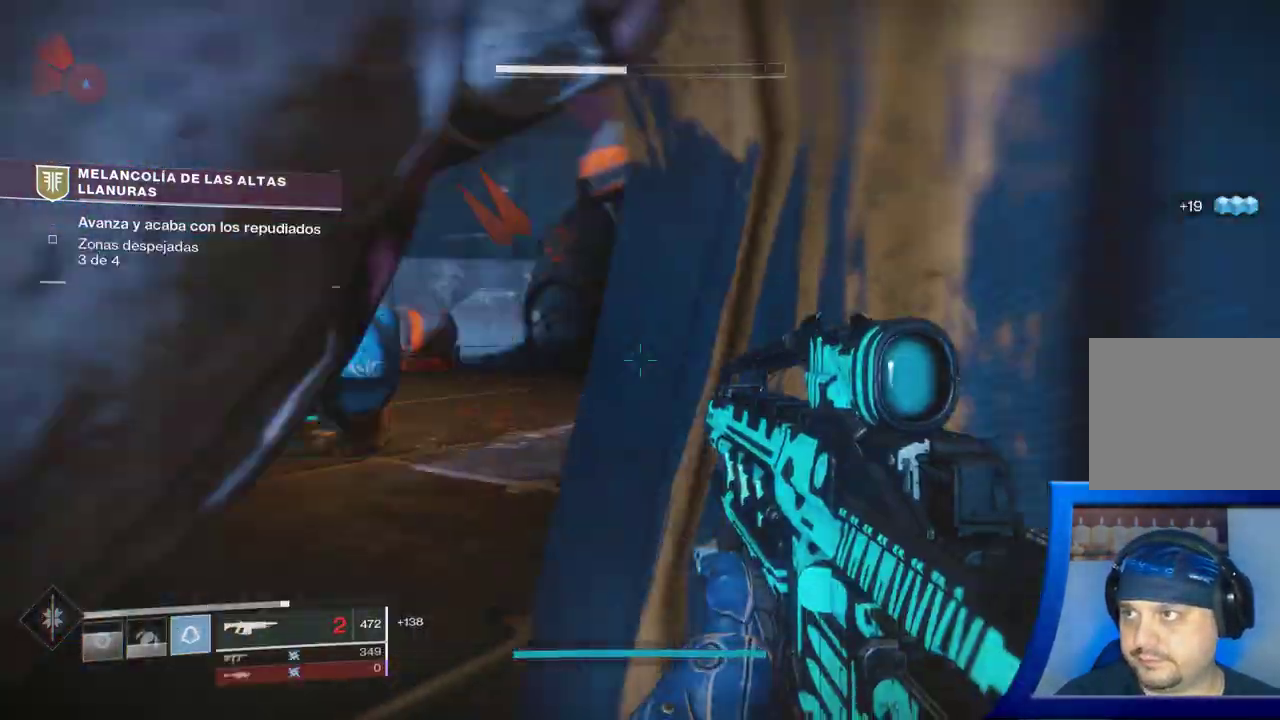
{"dt_ms": 1000, "buttons": ["R2"], "left_stick": "up-right", "right_stick": "right"}
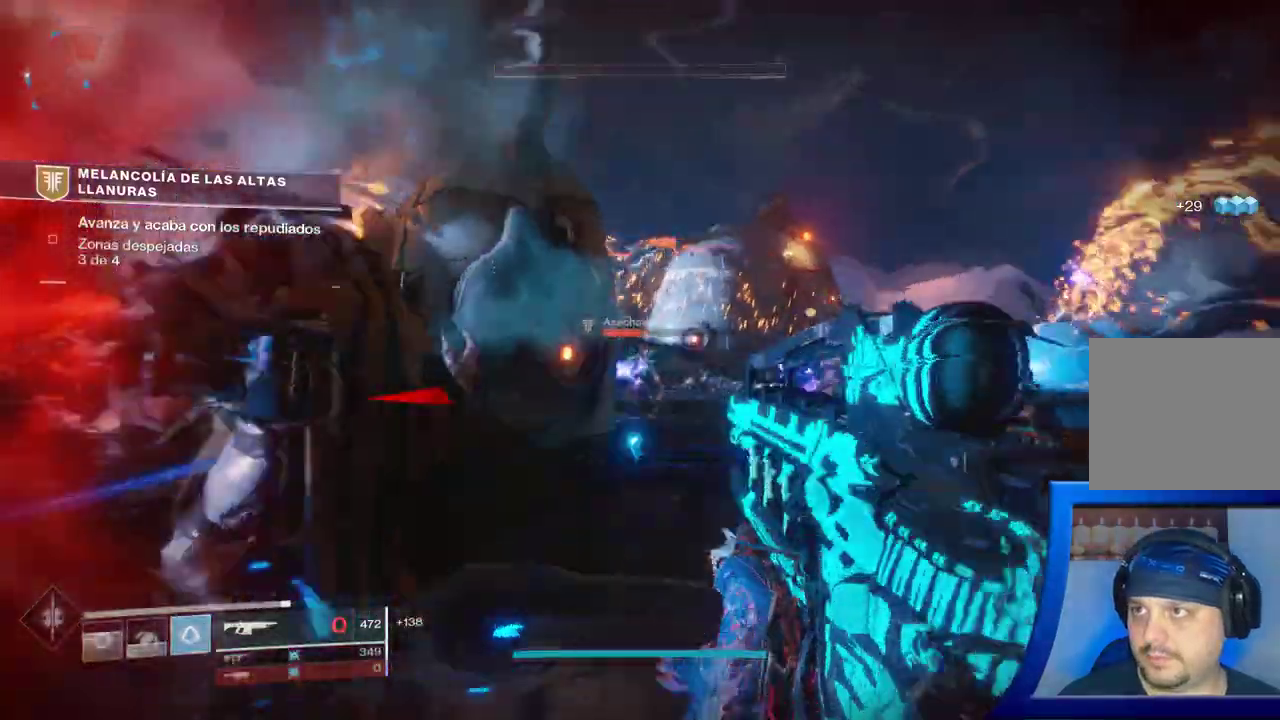
{"dt_ms": 500, "buttons": [], "left_stick": "up-right", "right_stick": "center", "events": [[117, "right_stick", "center"], [217, "R2", "up"], [267, "R2", "down"], [467, "R2", "up"]]}
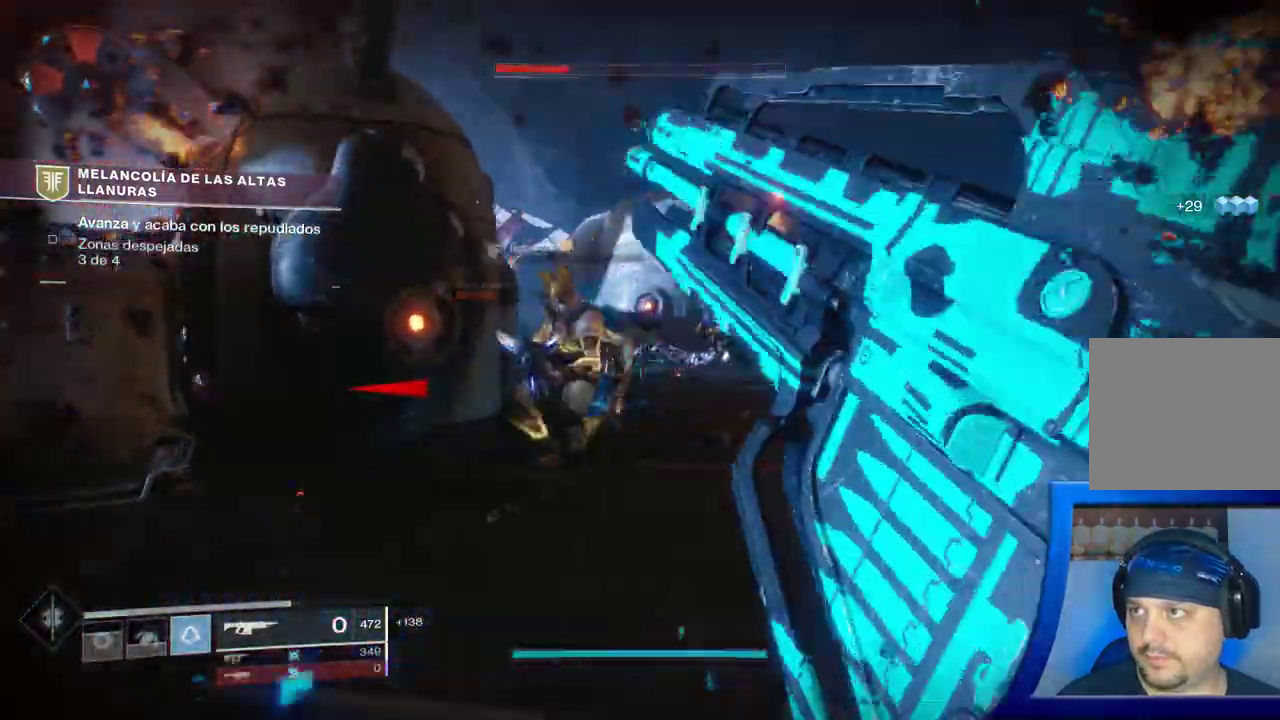
{"dt_ms": 500, "buttons": [], "left_stick": "right", "right_stick": "center"}